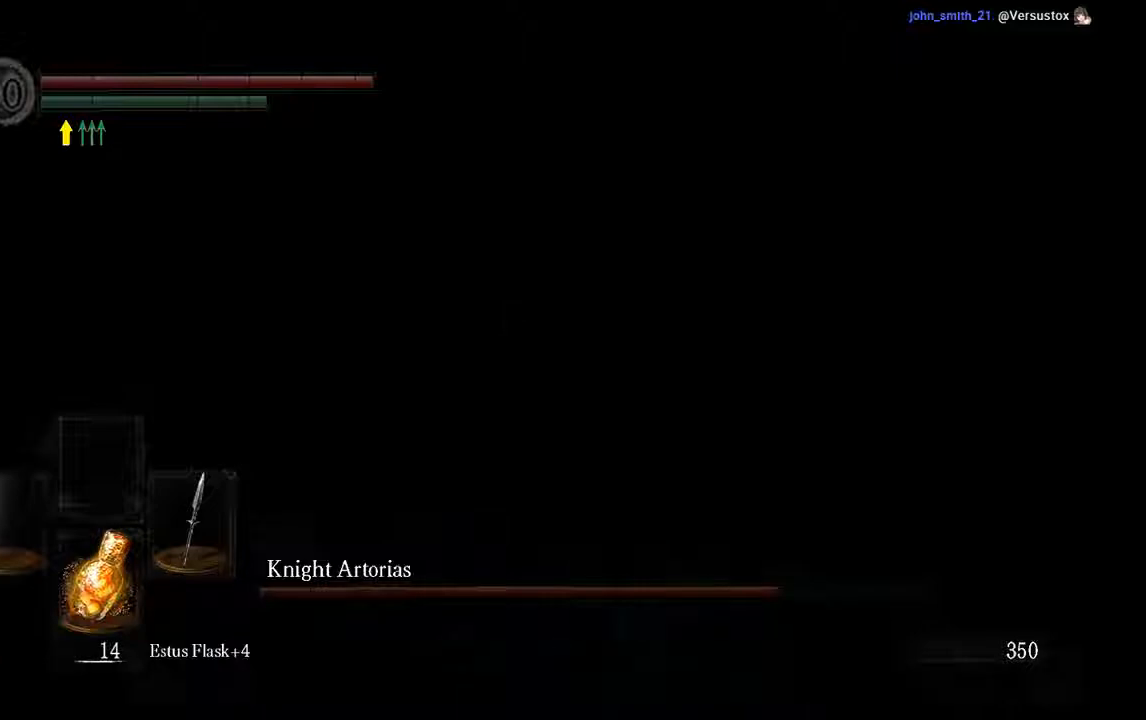
Gameplay with a controller (Xbox layout); each line is a JSON object with the inputs held at the frame after it (dt_ms = milliseconds from this image to that frame). "events" lists button and stick changes between this image and that frame as [ms after this image, input, new state], when the widget could be followed in between. Not read: L3.
{"dt_ms": 500, "buttons": ["L1"], "left_stick": "up", "right_stick": "center", "events": [[133, "R3", "down"], [233, "R3", "up"], [400, "R3", "down"], [500, "R3", "up"]]}
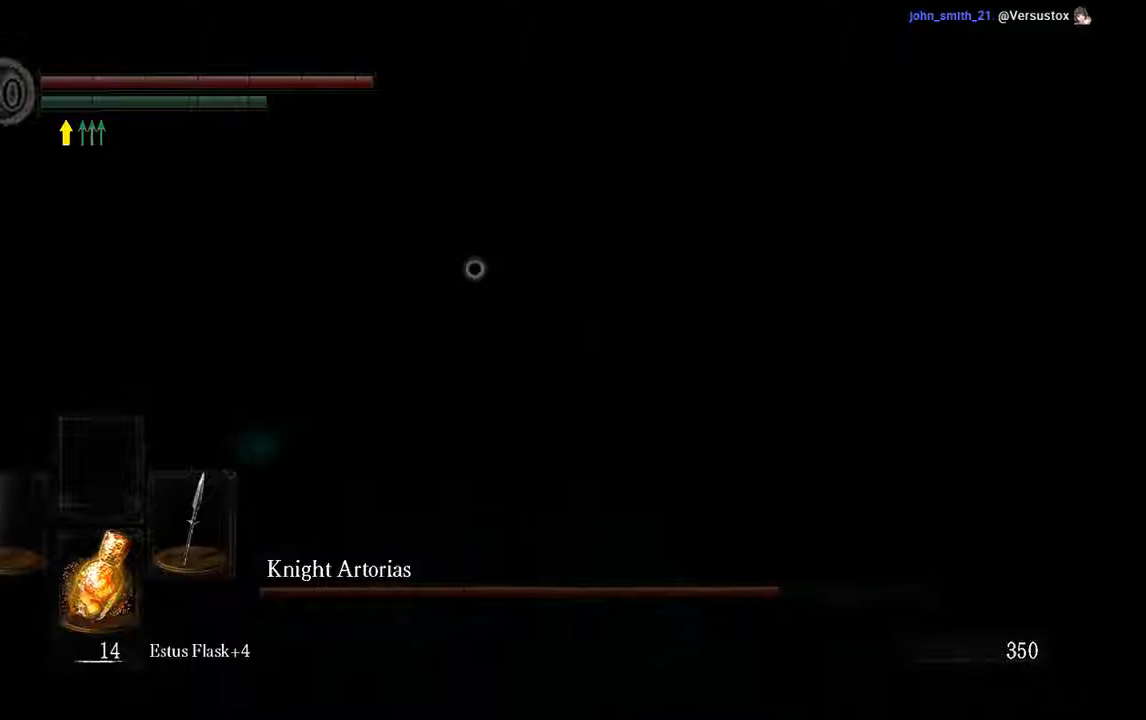
{"dt_ms": 1000, "buttons": ["R1"], "left_stick": "up", "right_stick": "center"}
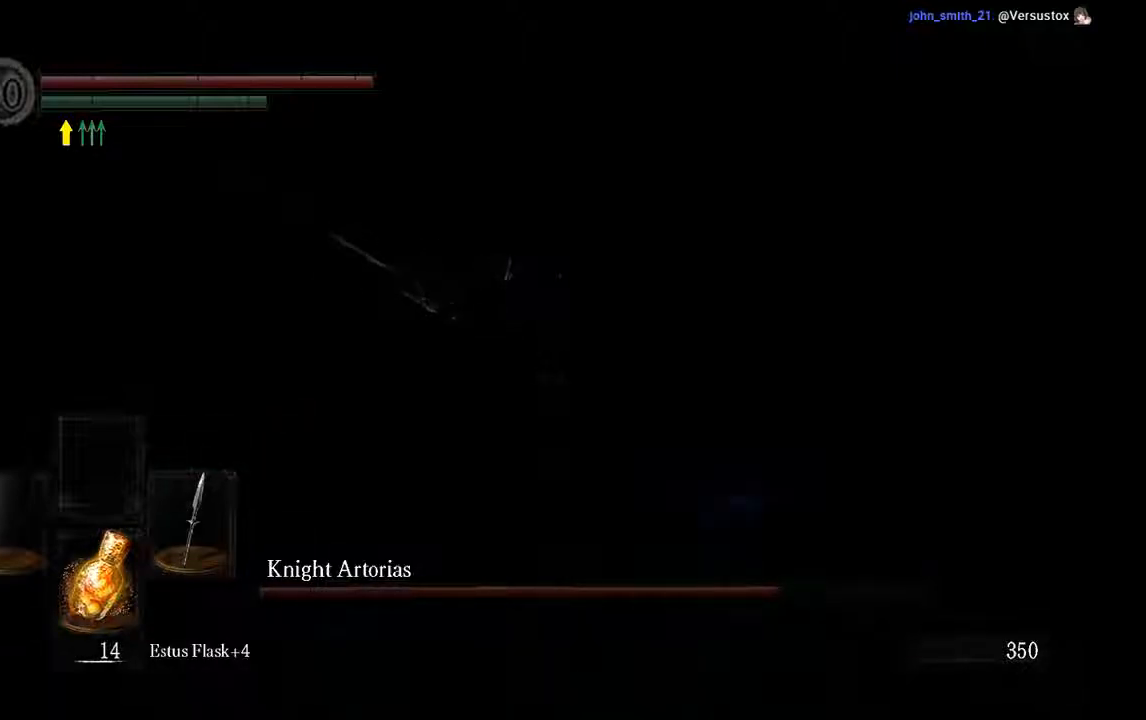
{"dt_ms": 500, "buttons": [], "left_stick": "up", "right_stick": "center", "events": [[117, "R1", "up"]]}
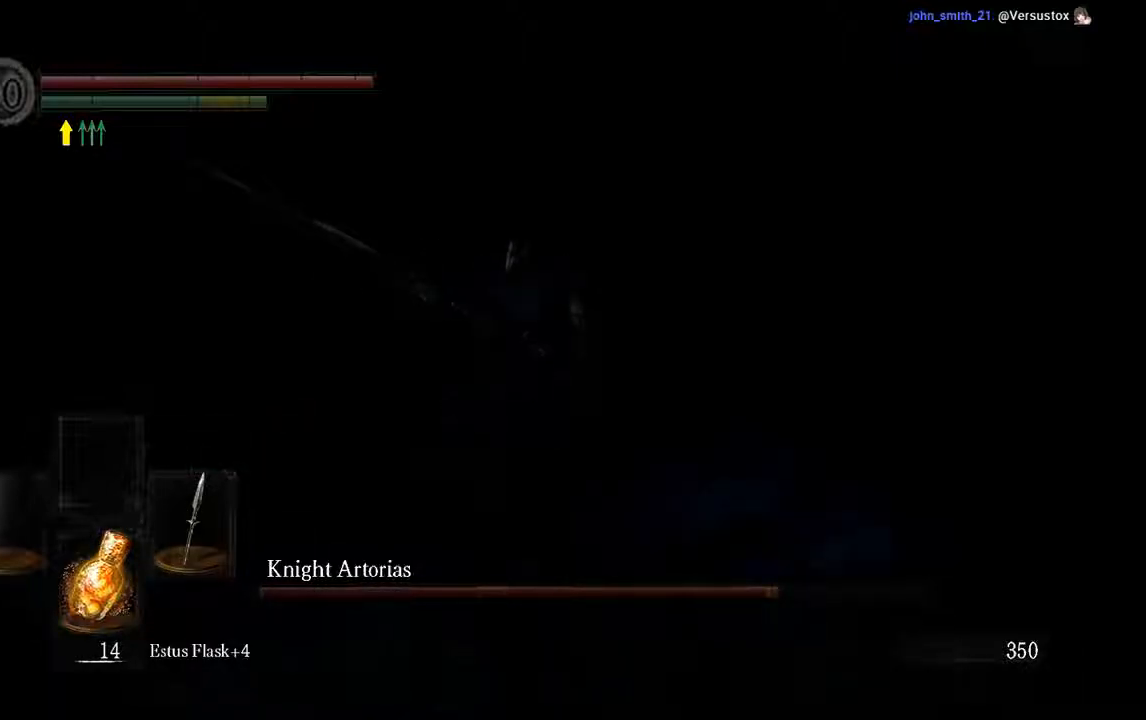
{"dt_ms": 500, "buttons": [], "left_stick": "up", "right_stick": "center", "events": [[183, "R1", "down"], [317, "R1", "up"]]}
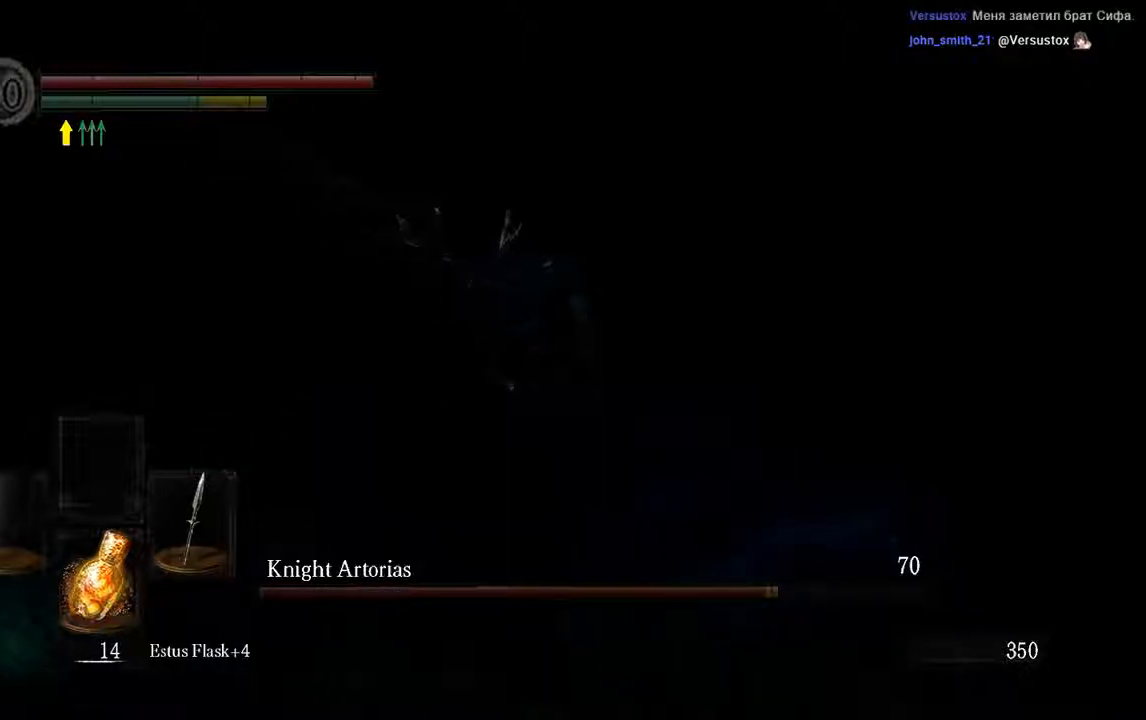
{"dt_ms": 500, "buttons": [], "left_stick": "up", "right_stick": "center", "events": []}
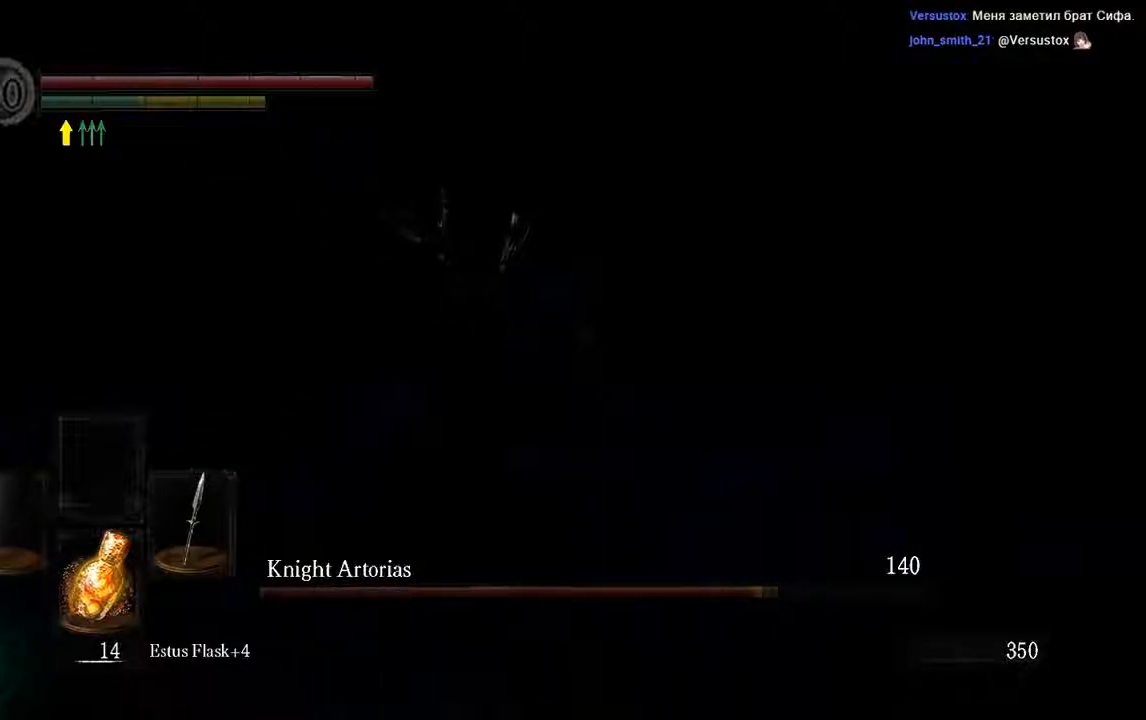
{"dt_ms": 500, "buttons": [], "left_stick": "up", "right_stick": "center", "events": [[33, "R1", "down"], [200, "R1", "up"]]}
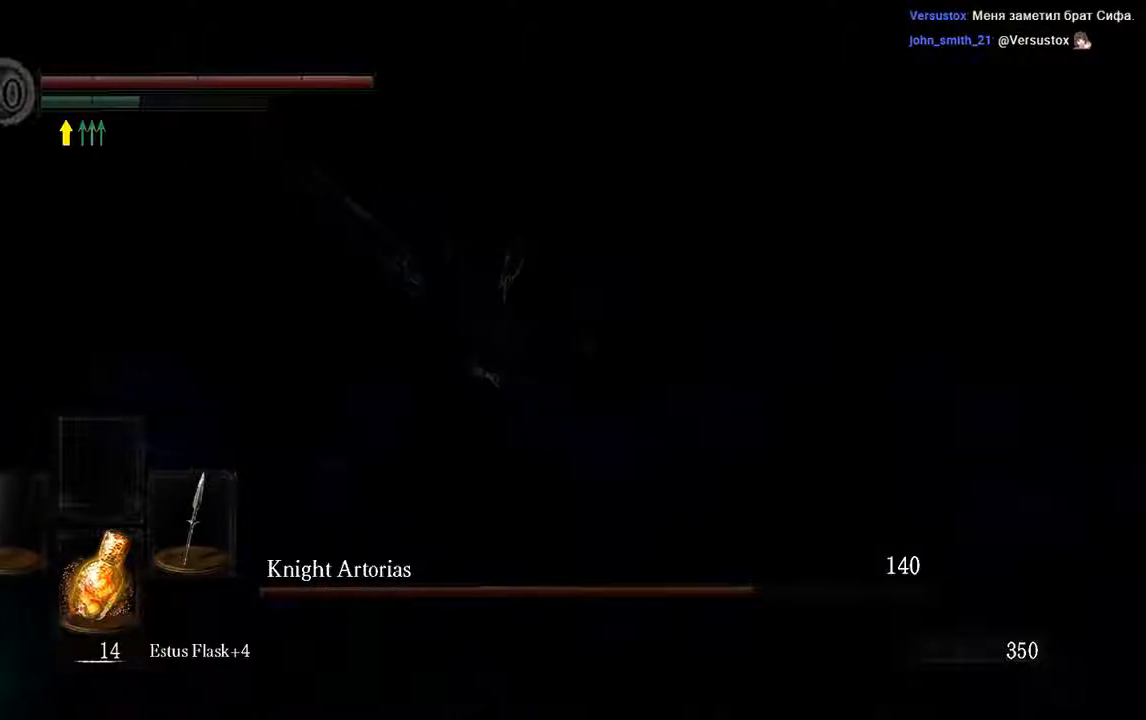
{"dt_ms": 500, "buttons": [], "left_stick": "up", "right_stick": "center", "events": []}
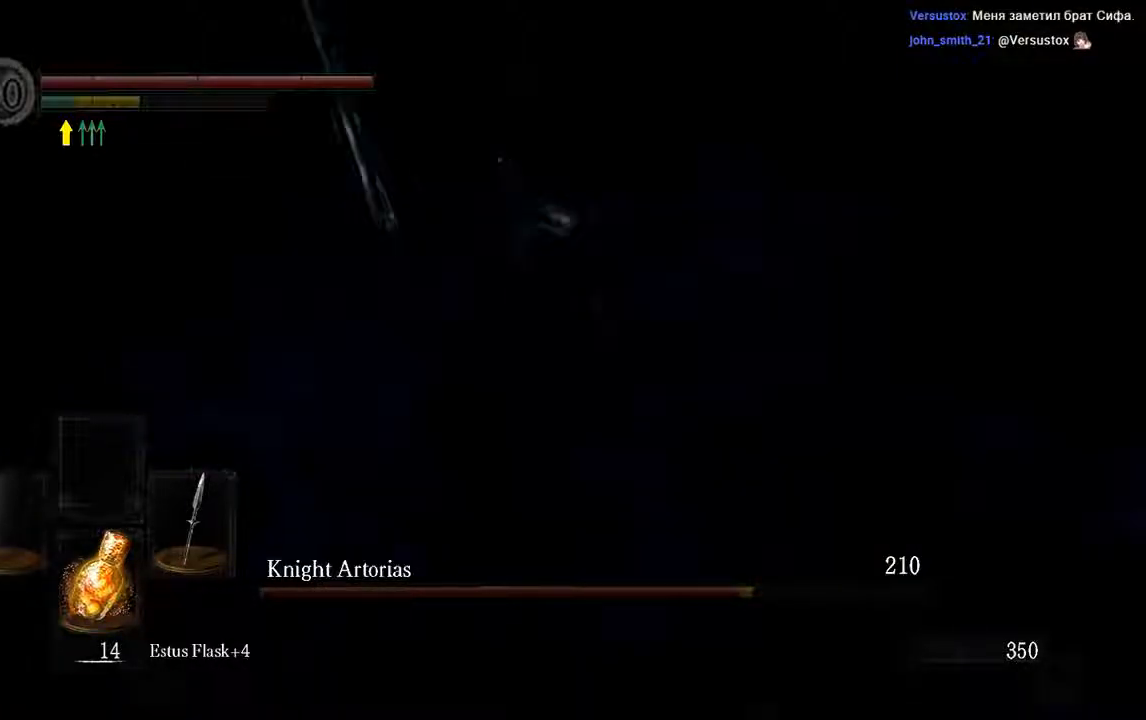
{"dt_ms": 500, "buttons": [], "left_stick": "down-left", "right_stick": "center", "events": [[333, "left_stick", "left"], [467, "left_stick", "down-left"]]}
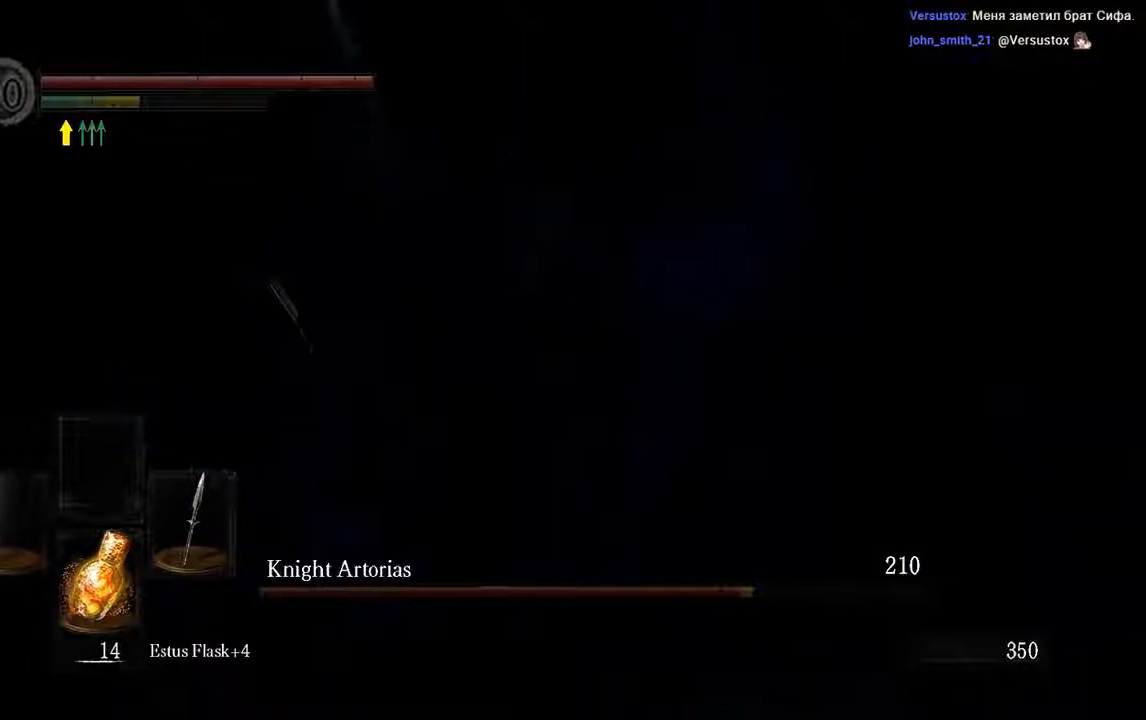
{"dt_ms": 500, "buttons": [], "left_stick": "down", "right_stick": "center", "events": [[33, "left_stick", "down"]]}
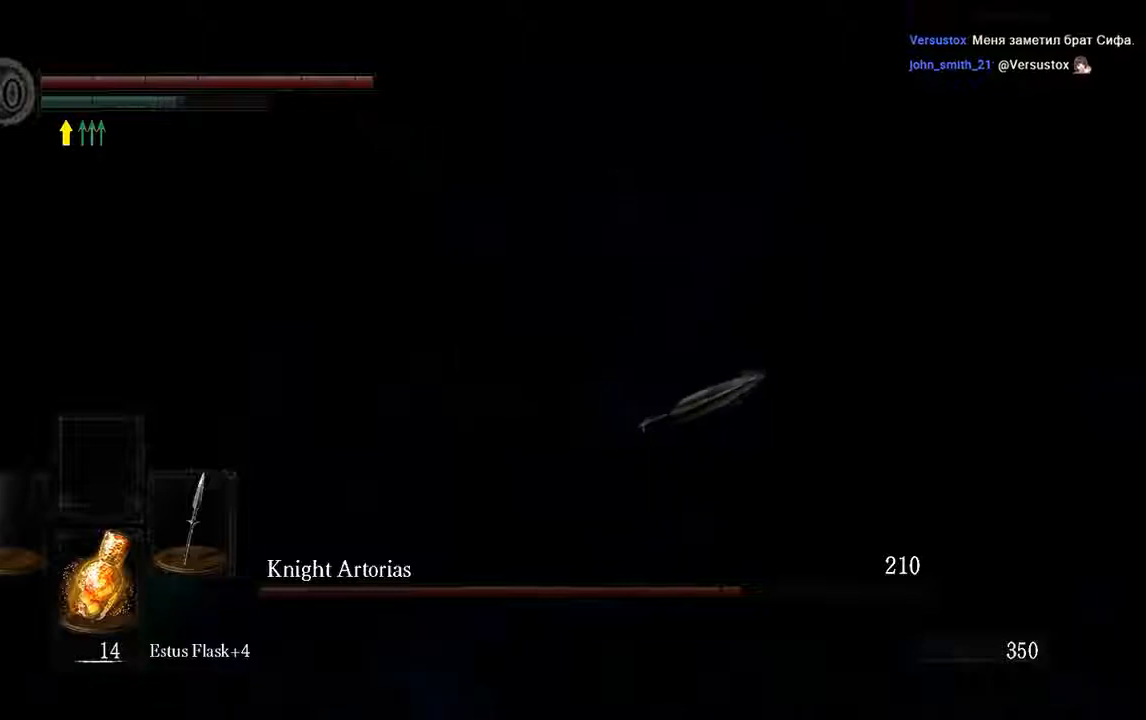
{"dt_ms": 500, "buttons": [], "left_stick": "down", "right_stick": "right", "events": [[467, "right_stick", "right"]]}
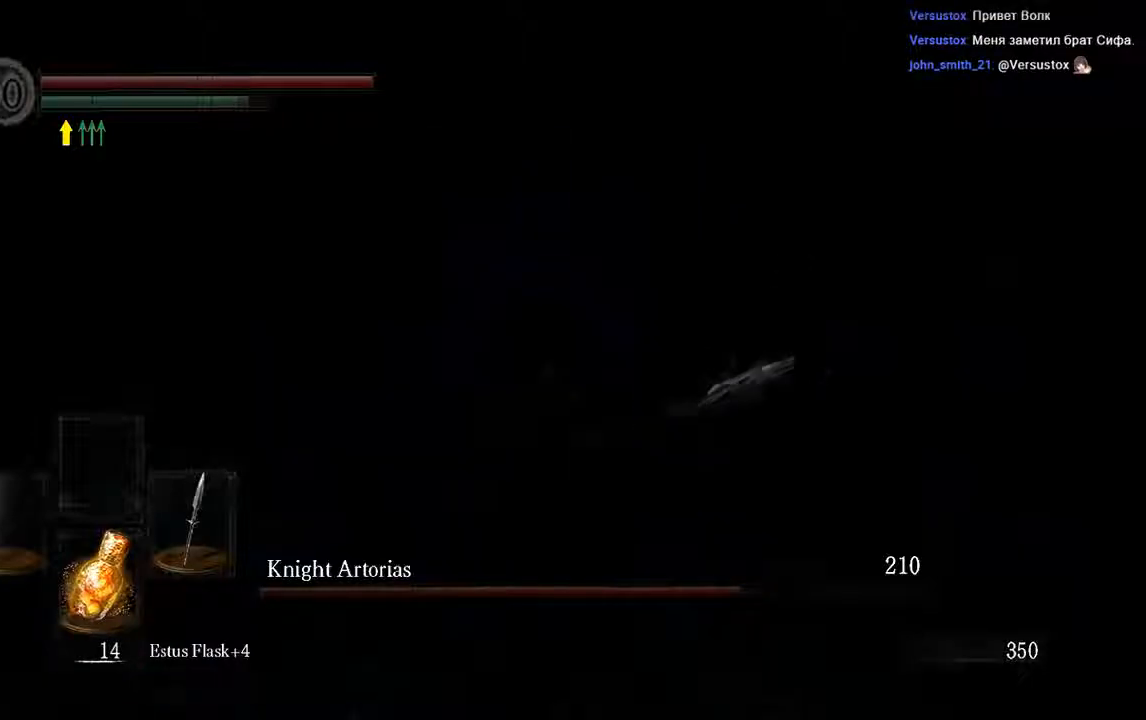
{"dt_ms": 500, "buttons": ["R3"], "left_stick": "down-right", "right_stick": "center", "events": [[117, "left_stick", "down-right"], [250, "R3", "down"], [250, "right_stick", "center"], [350, "R3", "up"], [483, "R3", "down"]]}
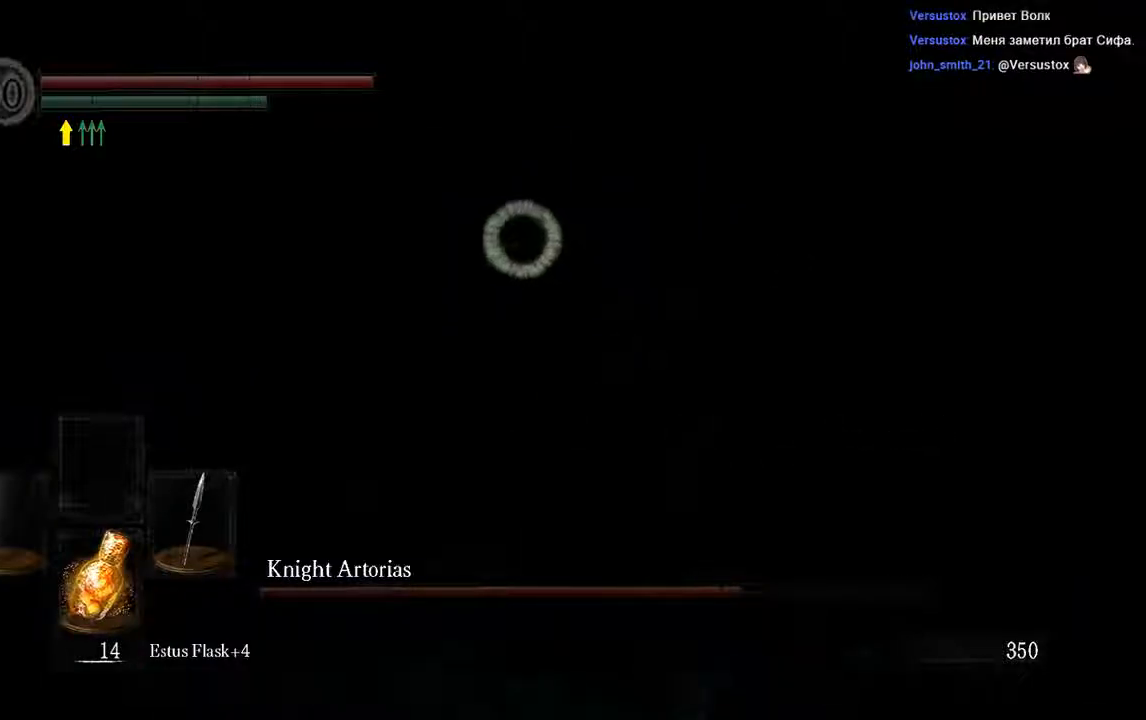
{"dt_ms": 500, "buttons": ["L1"], "left_stick": "up-right", "right_stick": "center", "events": [[50, "R3", "up"], [183, "L1", "down"], [183, "left_stick", "right"], [400, "left_stick", "up-right"]]}
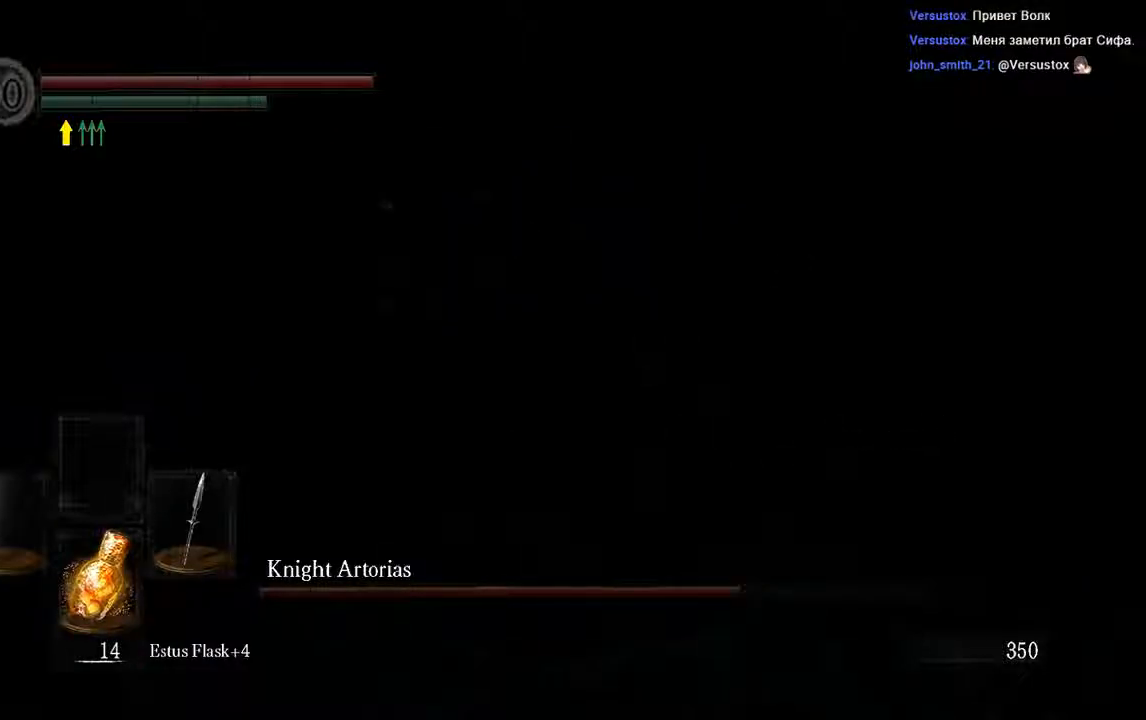
{"dt_ms": 500, "buttons": ["L1"], "left_stick": "right", "right_stick": "left", "events": [[233, "left_stick", "right"], [383, "right_stick", "left"]]}
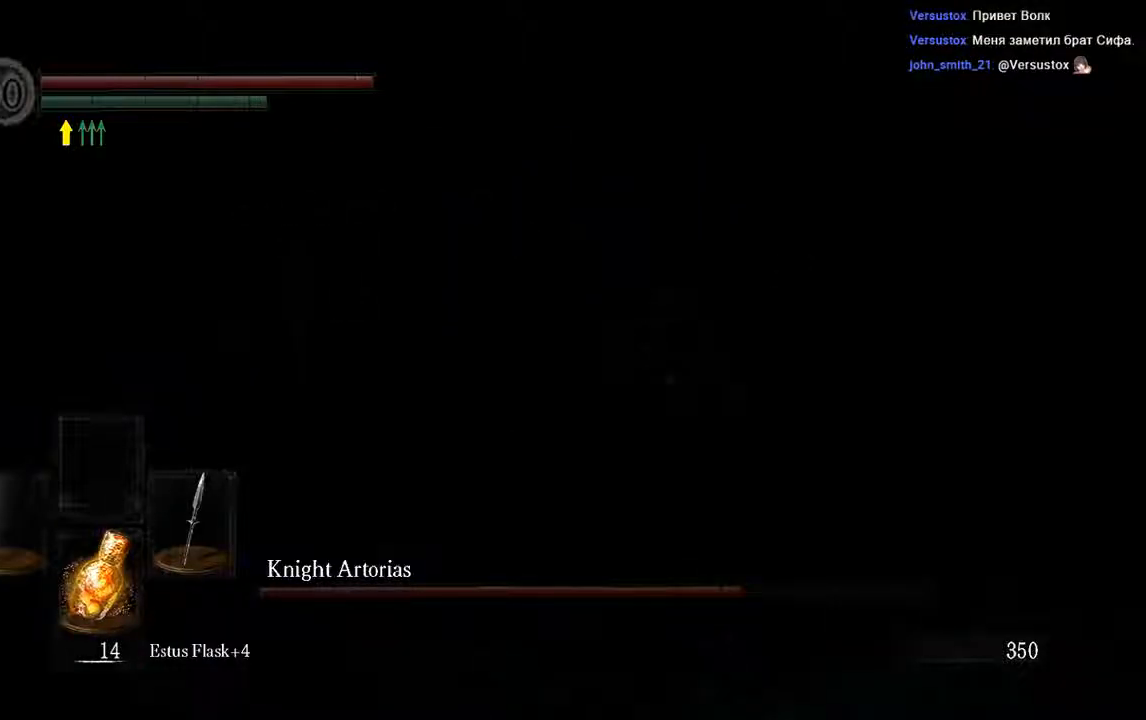
{"dt_ms": 500, "buttons": ["L1"], "left_stick": "right", "right_stick": "left", "events": [[17, "right_stick", "center"], [467, "right_stick", "left"]]}
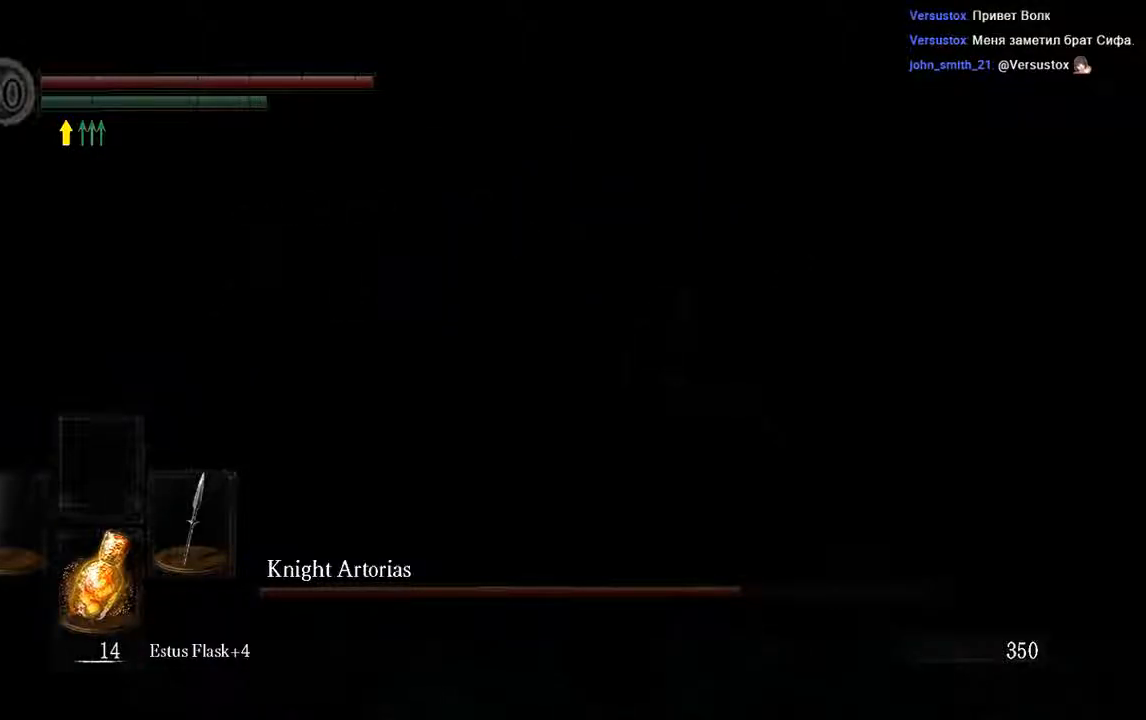
{"dt_ms": 500, "buttons": ["L1"], "left_stick": "right", "right_stick": "center", "events": [[50, "right_stick", "center"], [233, "B", "down"], [300, "B", "up"]]}
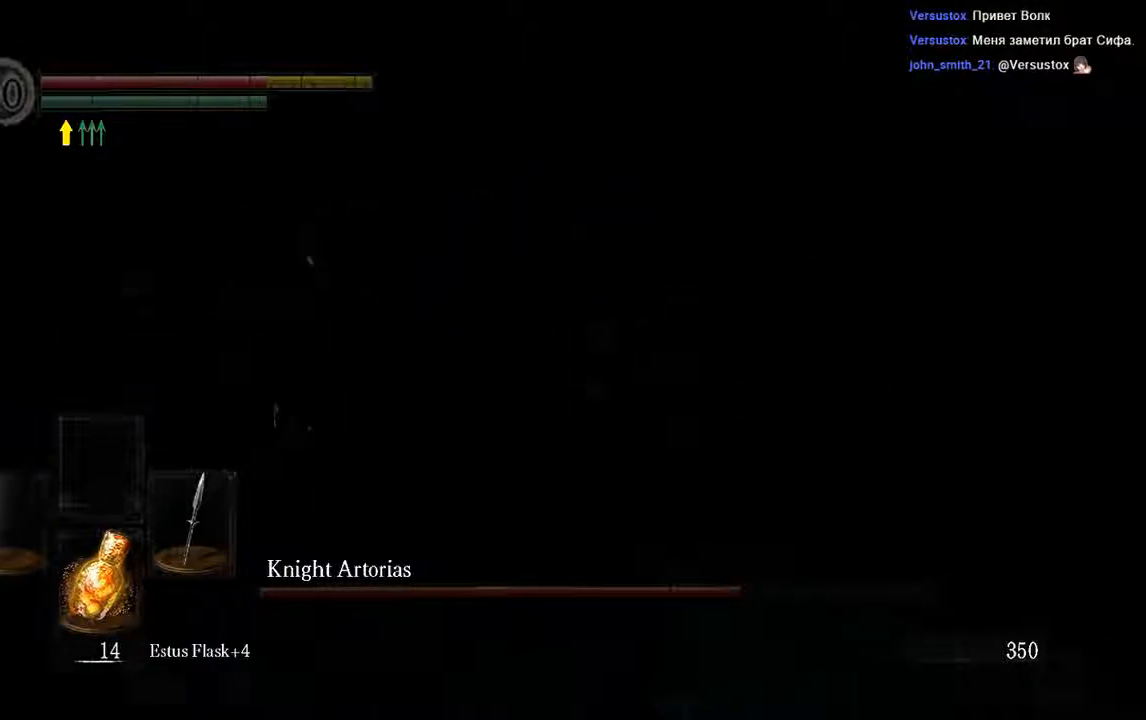
{"dt_ms": 500, "buttons": ["L1"], "left_stick": "down-right", "right_stick": "center", "events": [[83, "L1", "up"], [283, "left_stick", "down-right"], [483, "L1", "down"]]}
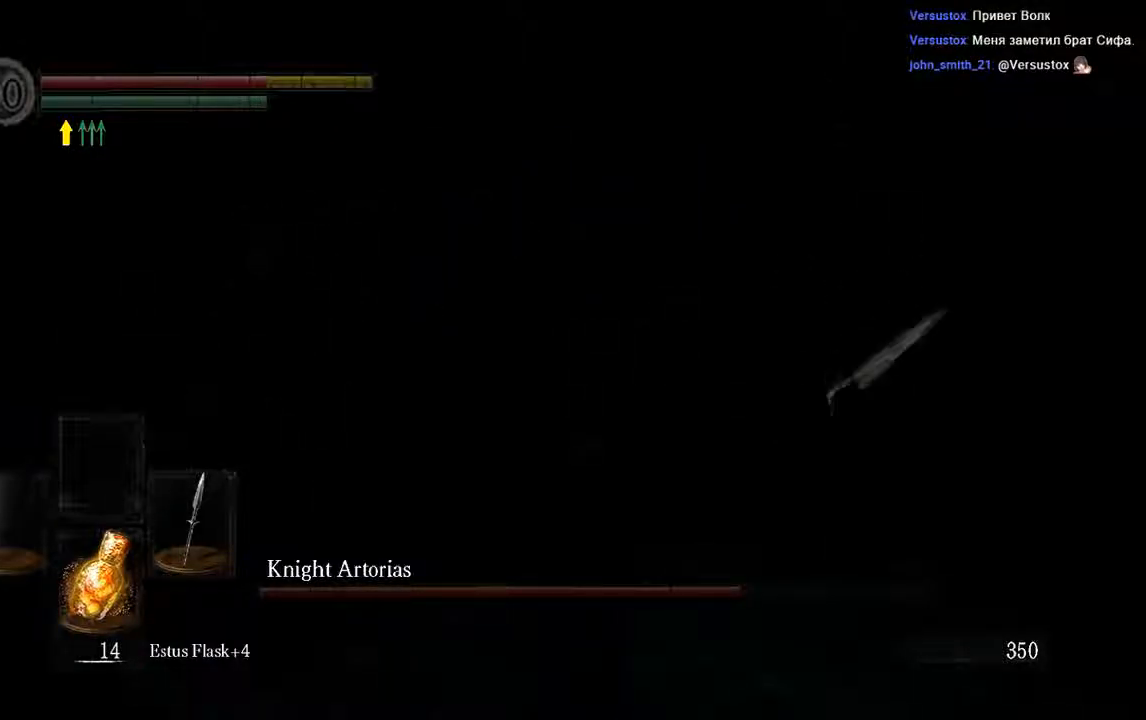
{"dt_ms": 500, "buttons": ["L1"], "left_stick": "down-right", "right_stick": "center", "events": []}
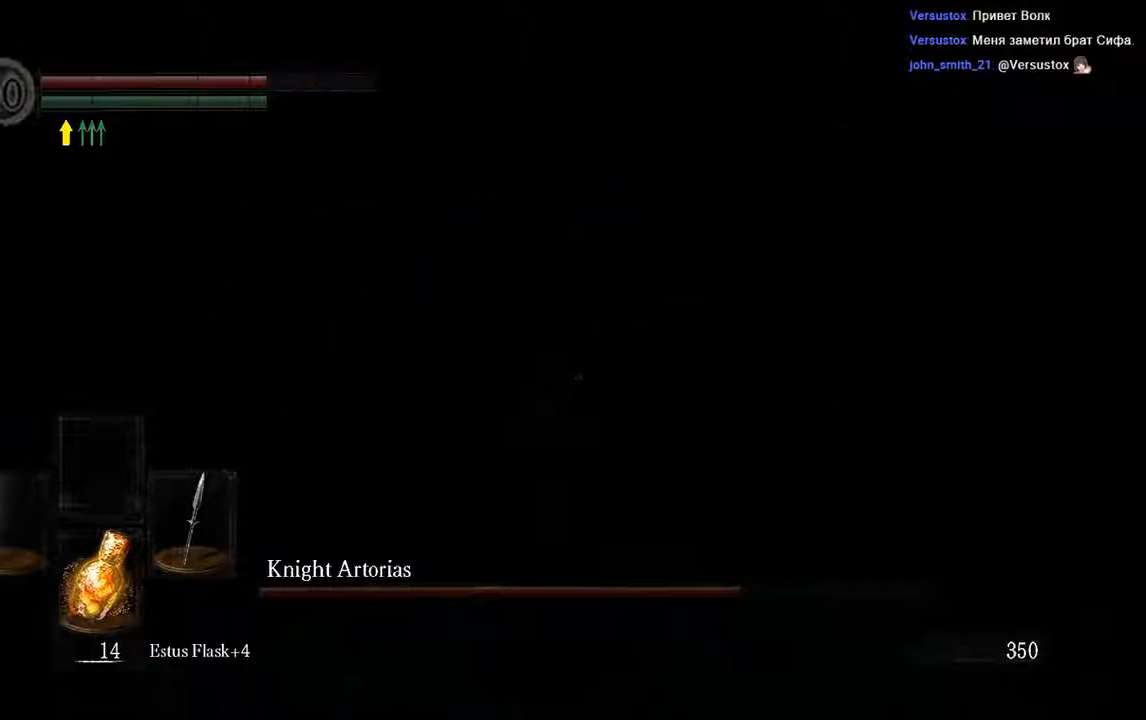
{"dt_ms": 500, "buttons": [], "left_stick": "left", "right_stick": "center", "events": [[50, "B", "down"], [117, "B", "up"], [267, "right_stick", "left"], [283, "L1", "up"], [283, "left_stick", "down"], [400, "right_stick", "center"], [467, "left_stick", "left"]]}
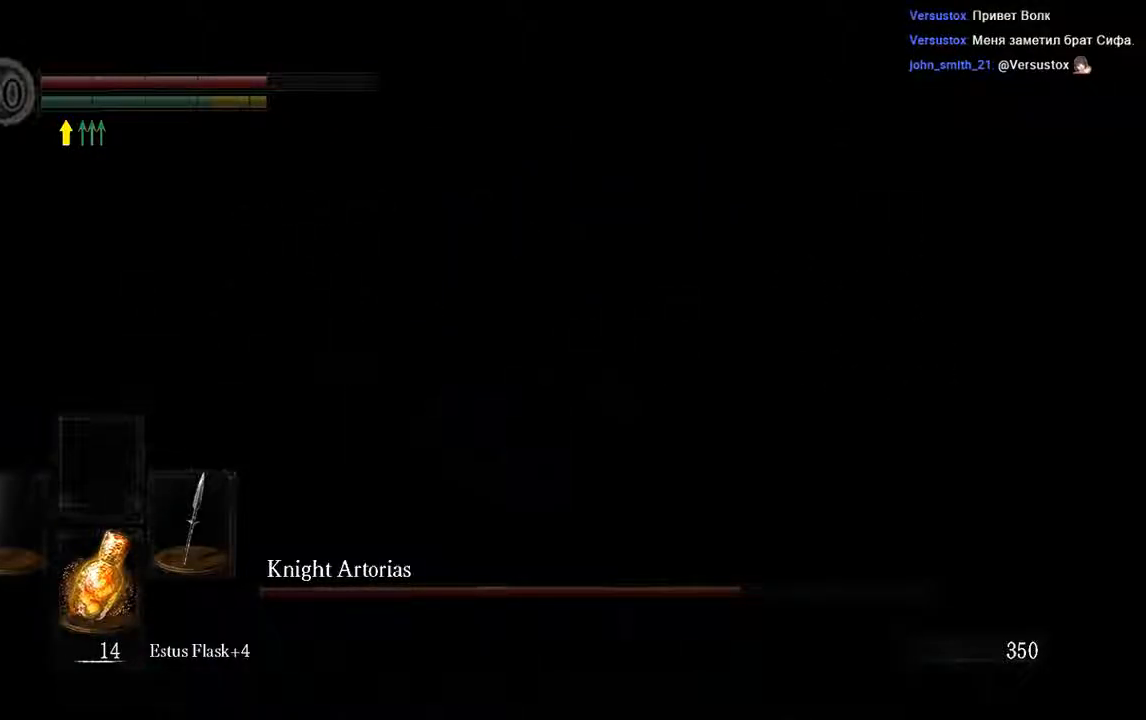
{"dt_ms": 500, "buttons": [], "left_stick": "left", "right_stick": "center", "events": [[200, "R3", "down"], [300, "R3", "up"], [433, "R3", "down"], [500, "R3", "up"]]}
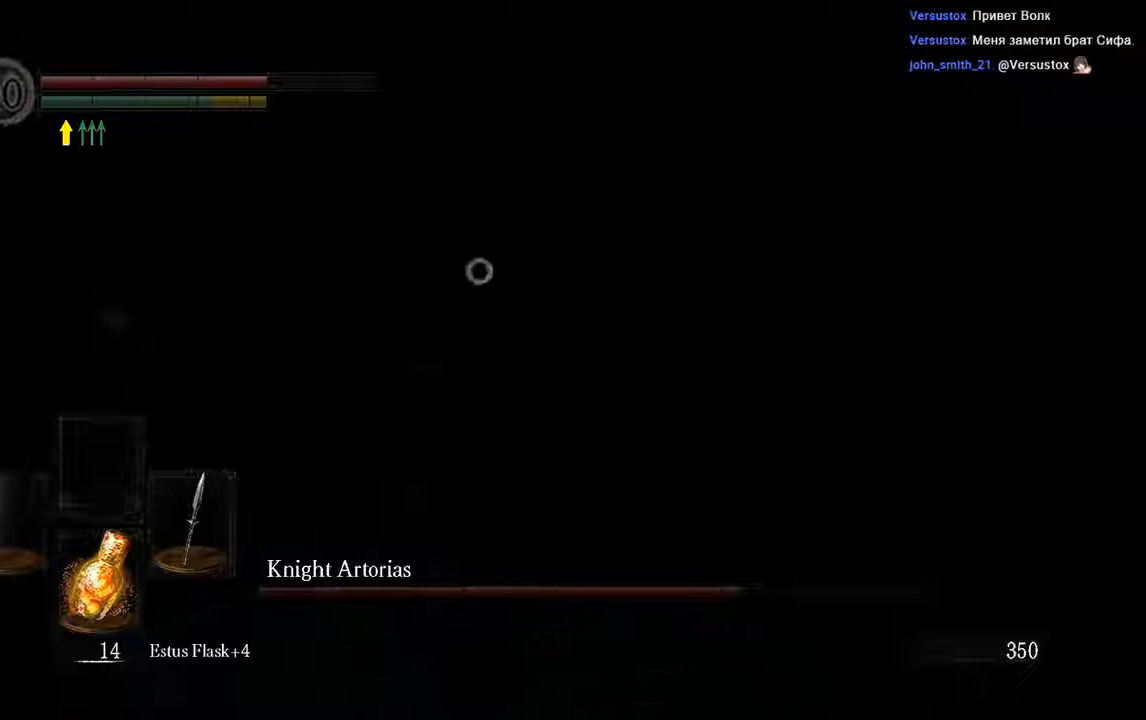
{"dt_ms": 500, "buttons": ["L1"], "left_stick": "left", "right_stick": "center", "events": [[67, "L1", "down"]]}
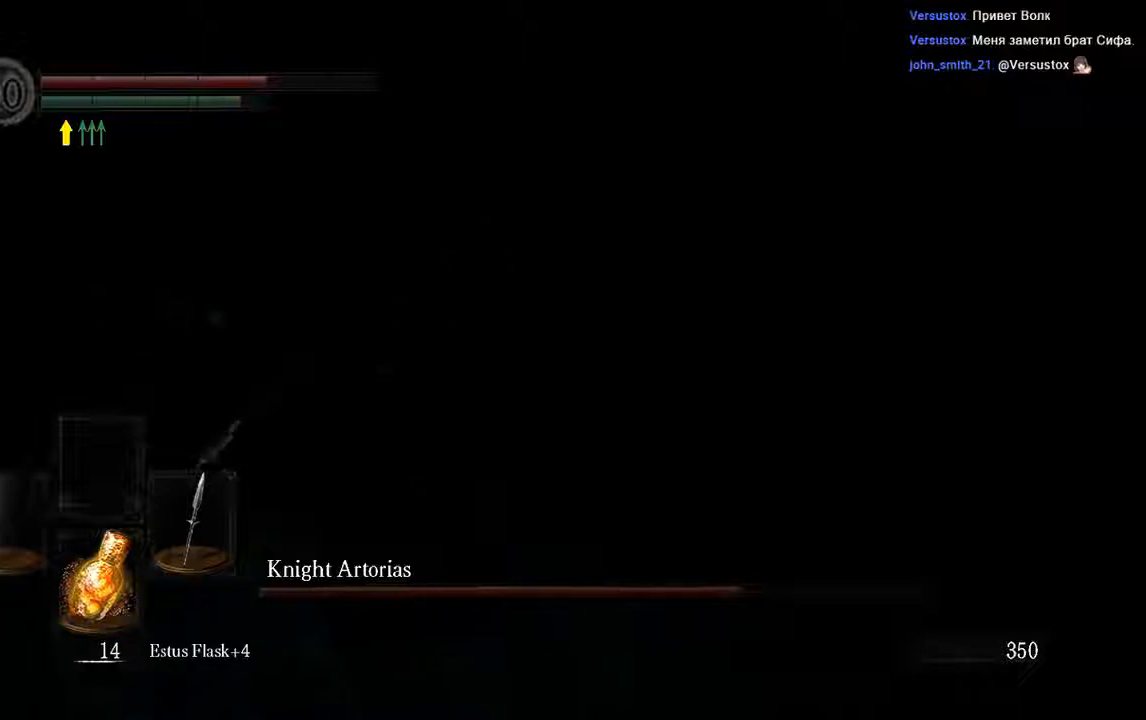
{"dt_ms": 500, "buttons": ["L1"], "left_stick": "up", "right_stick": "center", "events": [[67, "right_stick", "right"], [233, "right_stick", "center"], [283, "left_stick", "down-left"], [433, "left_stick", "down-right"], [483, "left_stick", "up"]]}
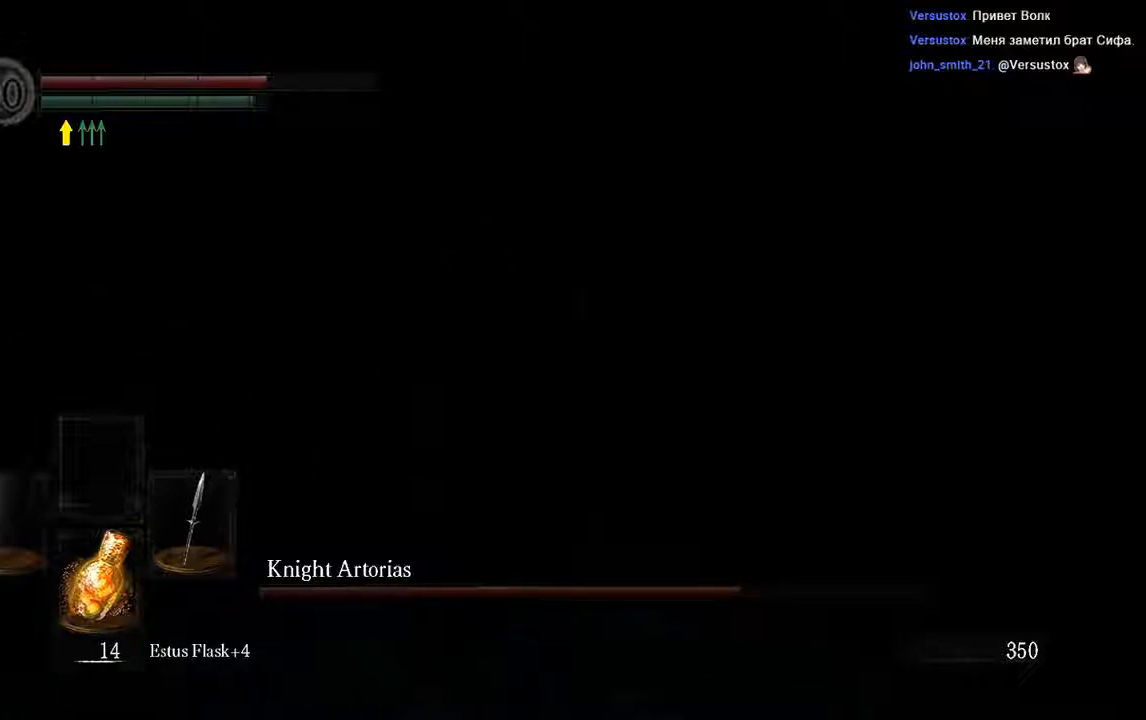
{"dt_ms": 500, "buttons": ["L1"], "left_stick": "up-right", "right_stick": "center", "events": [[467, "left_stick", "up-right"]]}
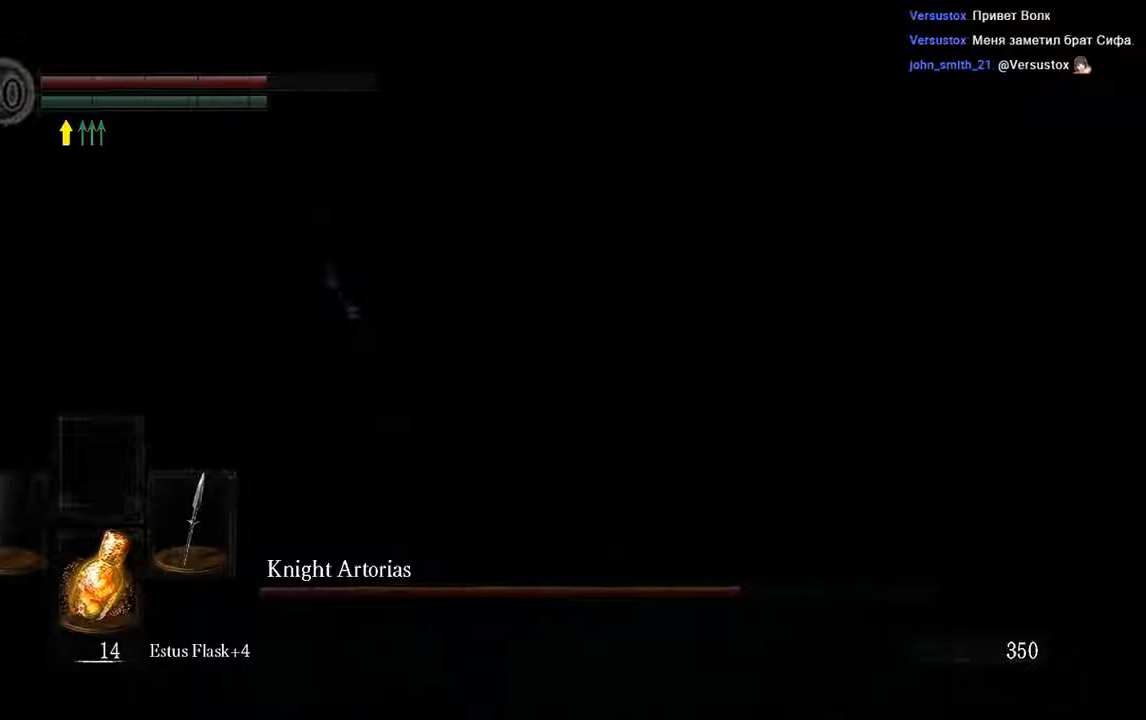
{"dt_ms": 500, "buttons": ["L1"], "left_stick": "up-right", "right_stick": "center", "events": [[350, "B", "down"], [417, "B", "up"]]}
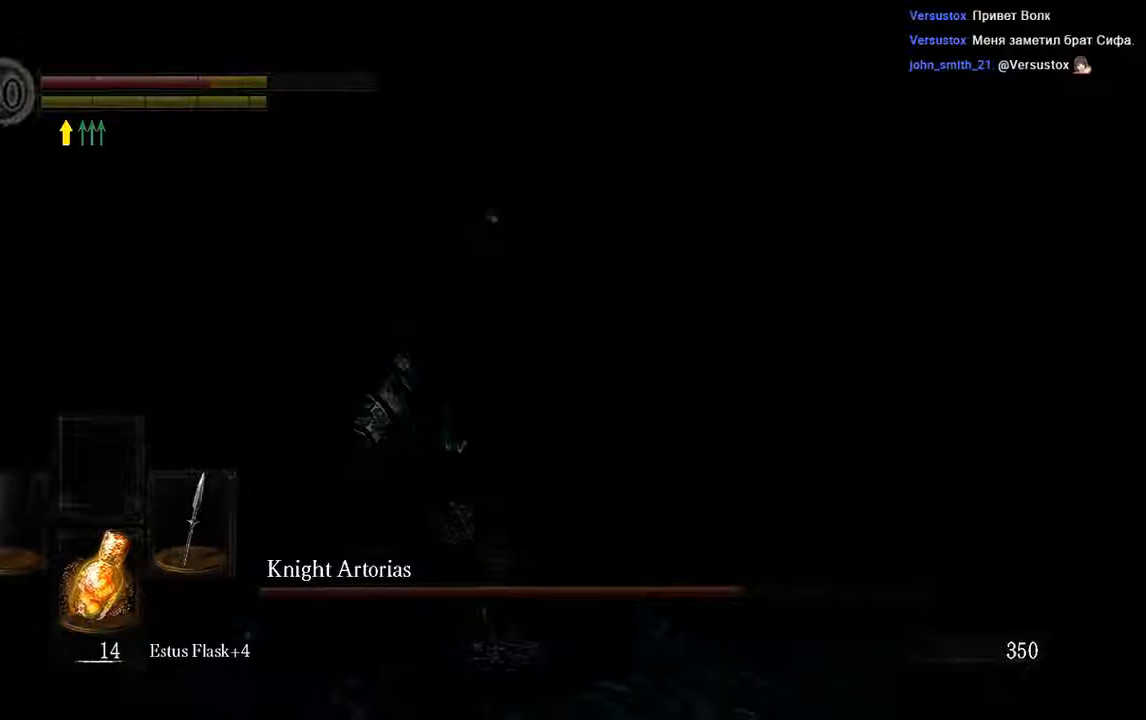
{"dt_ms": 500, "buttons": [], "left_stick": "up-right", "right_stick": "center", "events": [[17, "L1", "up"]]}
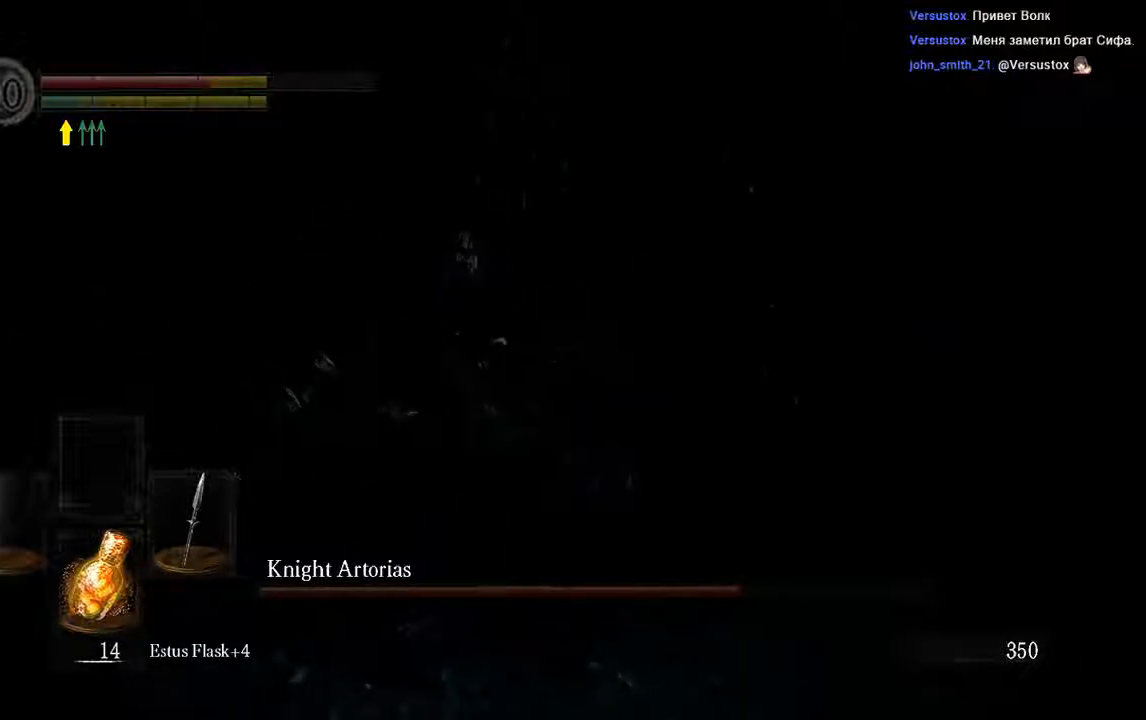
{"dt_ms": 500, "buttons": ["L1"], "left_stick": "right", "right_stick": "center", "events": [[33, "left_stick", "right"], [83, "L1", "down"]]}
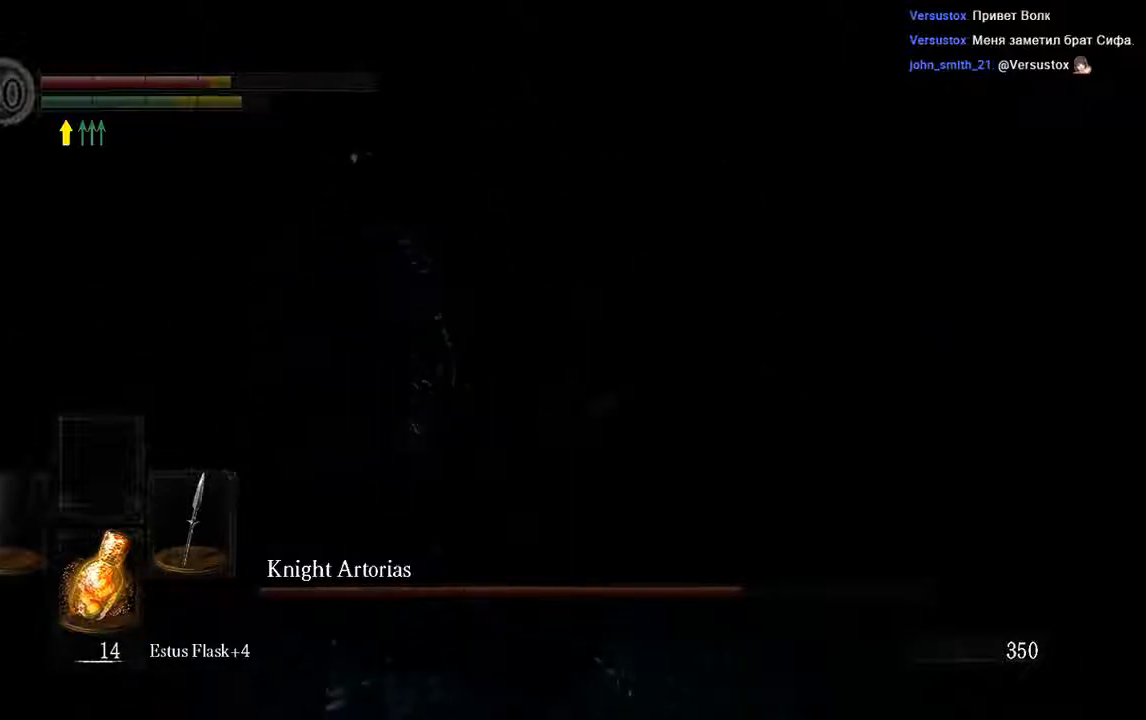
{"dt_ms": 500, "buttons": ["L1"], "left_stick": "right", "right_stick": "center", "events": [[433, "B", "down"], [500, "B", "up"]]}
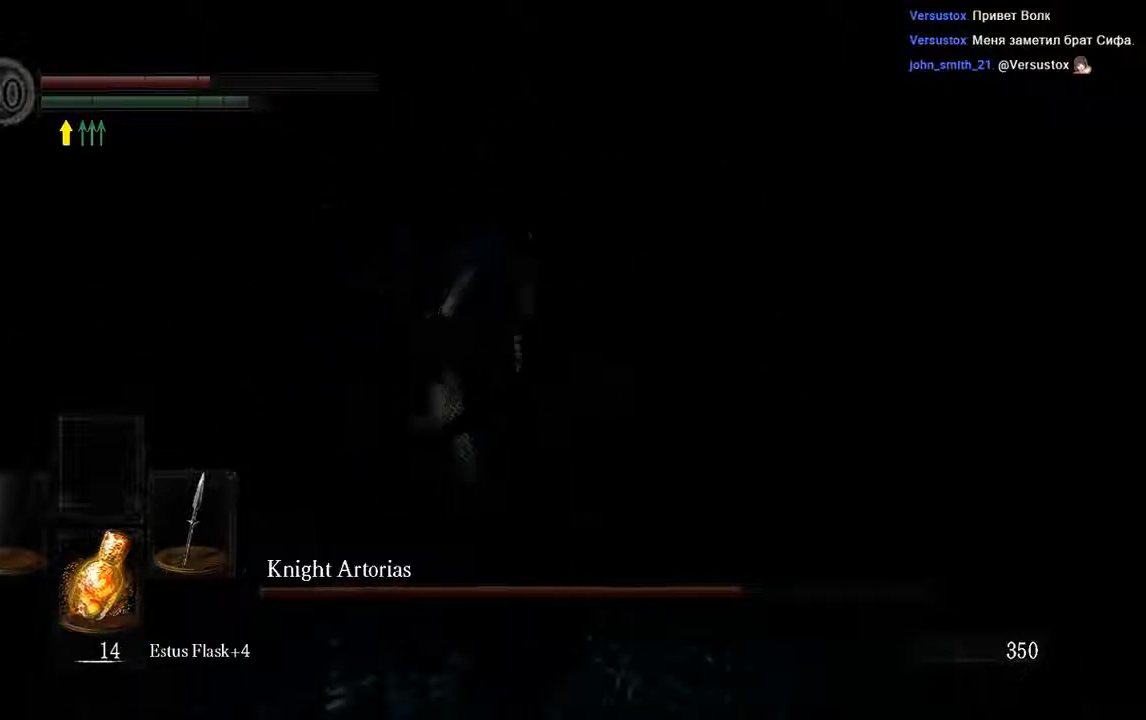
{"dt_ms": 500, "buttons": [], "left_stick": "right", "right_stick": "left", "events": [[333, "L1", "up"], [333, "right_stick", "left"]]}
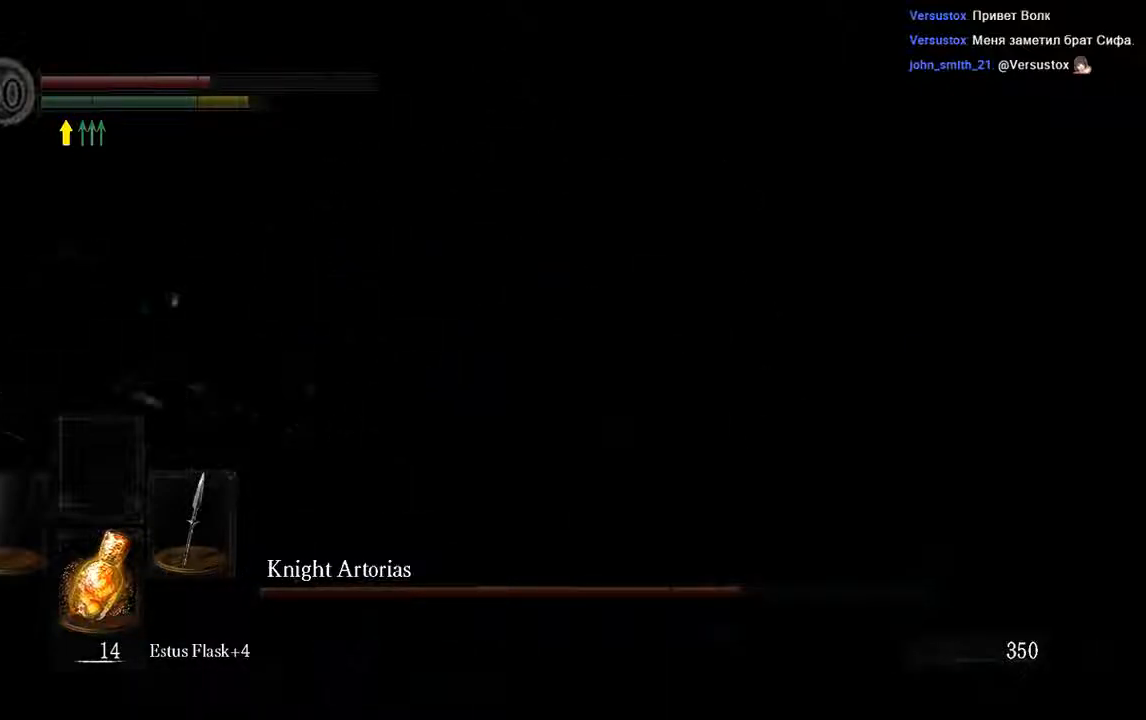
{"dt_ms": 500, "buttons": ["L1"], "left_stick": "right", "right_stick": "center", "events": [[133, "left_stick", "center"], [133, "right_stick", "center"], [250, "right_stick", "left"], [400, "left_stick", "right"], [433, "right_stick", "center"], [483, "L1", "down"]]}
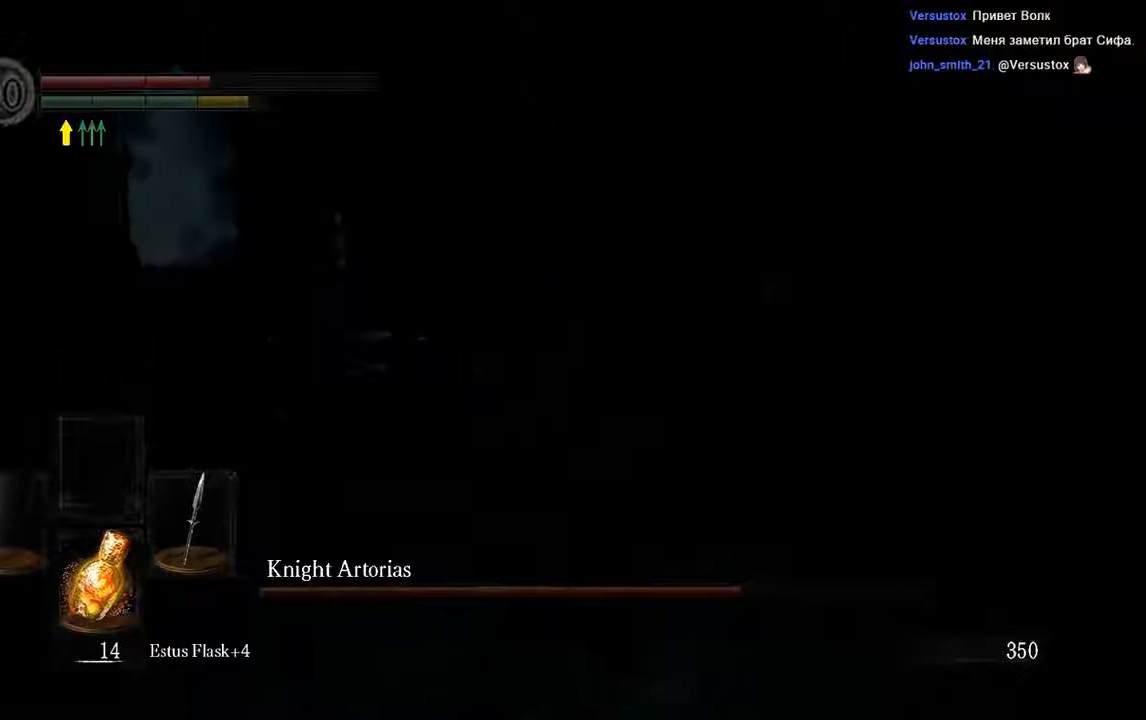
{"dt_ms": 500, "buttons": ["L1"], "left_stick": "right", "right_stick": "center", "events": [[267, "right_stick", "left"], [417, "right_stick", "center"]]}